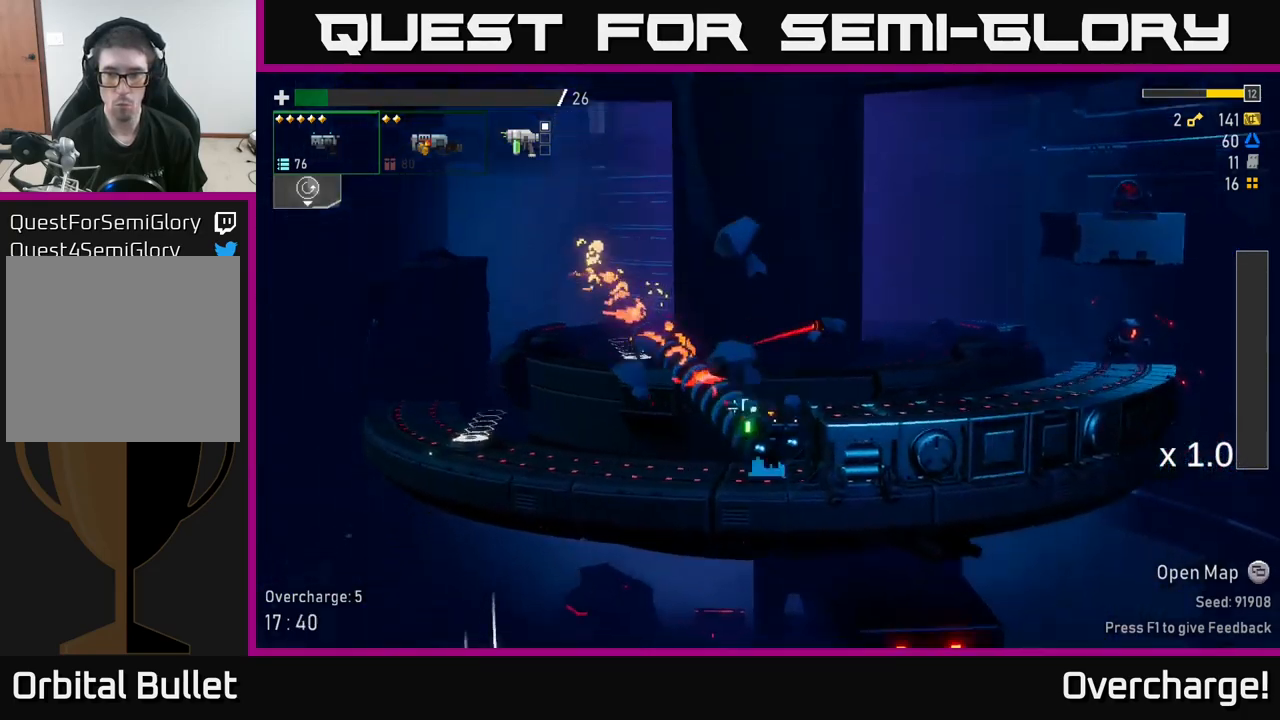
Gameplay with a controller (Xbox layout); each line is a JSON object with the inputs held at the frame after it. "events" lists button and stick changes between this image and that frame as [ms after this image, input, new state], when the widget could be followed in between. Not read: right_stick.
{"buttons": ["A"], "left_stick": "center", "events": [[84, "R2", "down"], [217, "R2", "up"], [417, "A", "down"]]}
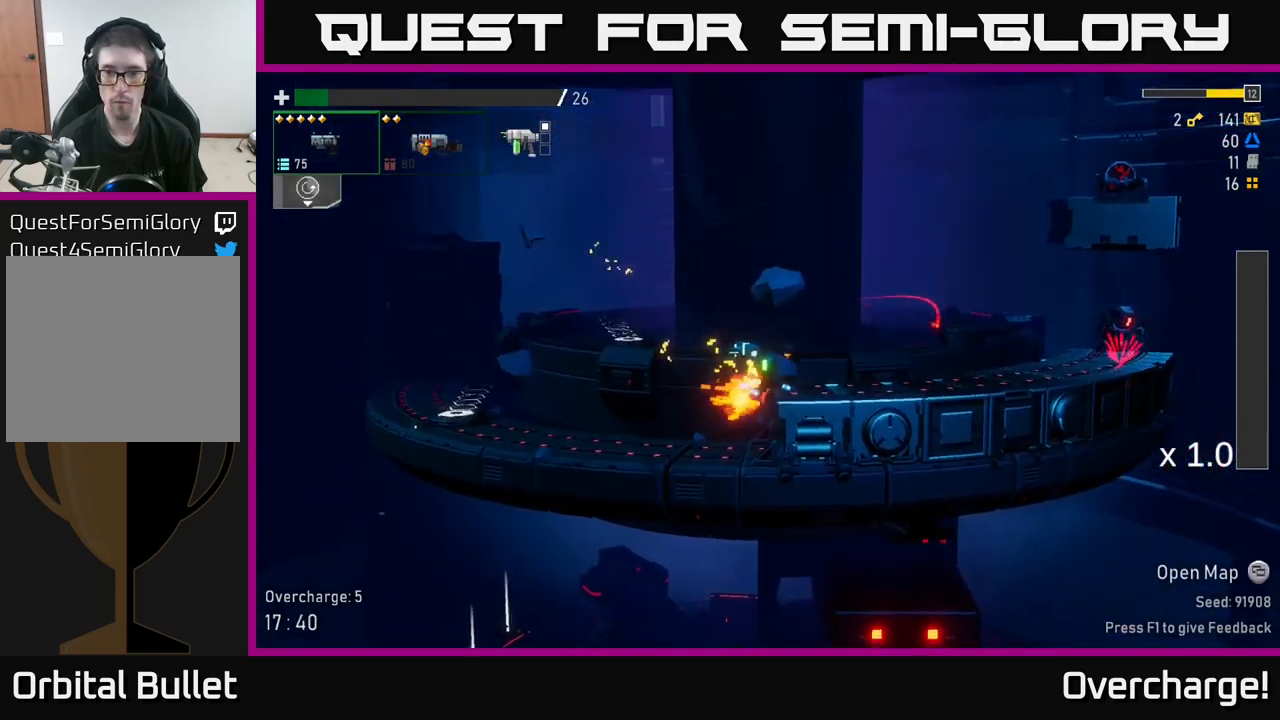
{"buttons": [], "left_stick": "center"}
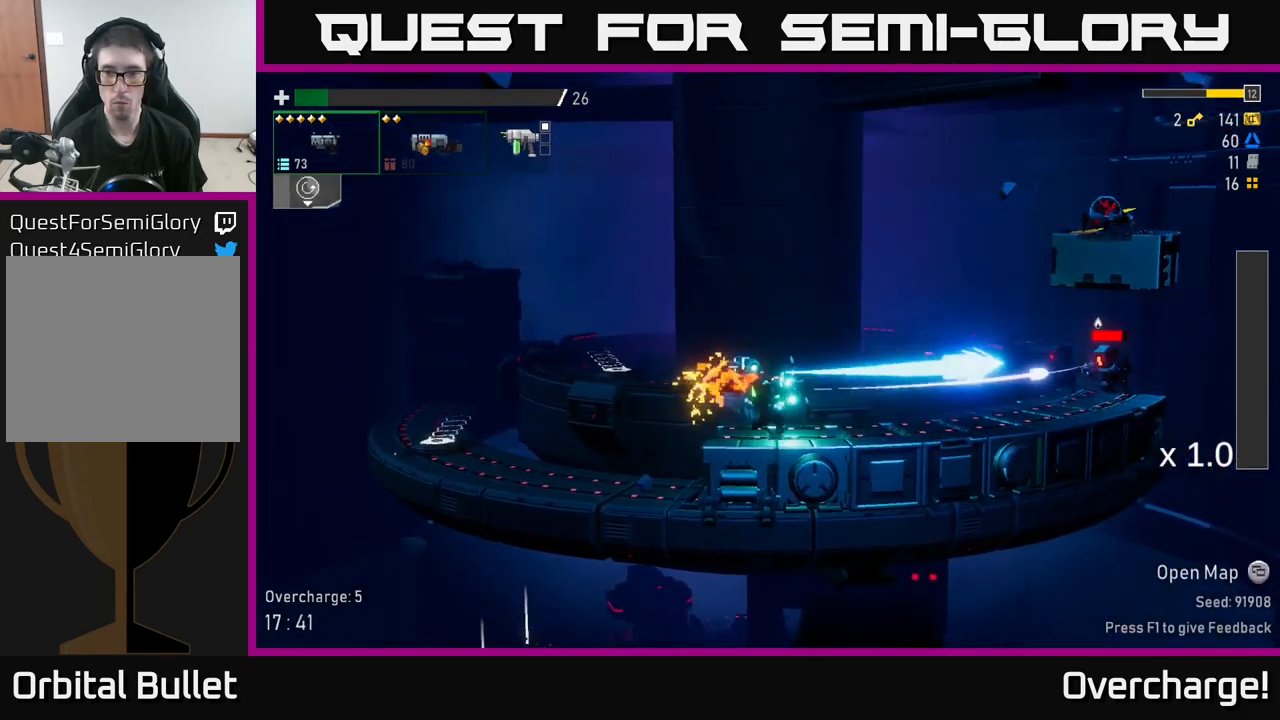
{"buttons": [], "left_stick": "center", "events": [[184, "R2", "down"], [284, "R2", "up"], [317, "X", "down"], [484, "X", "up"]]}
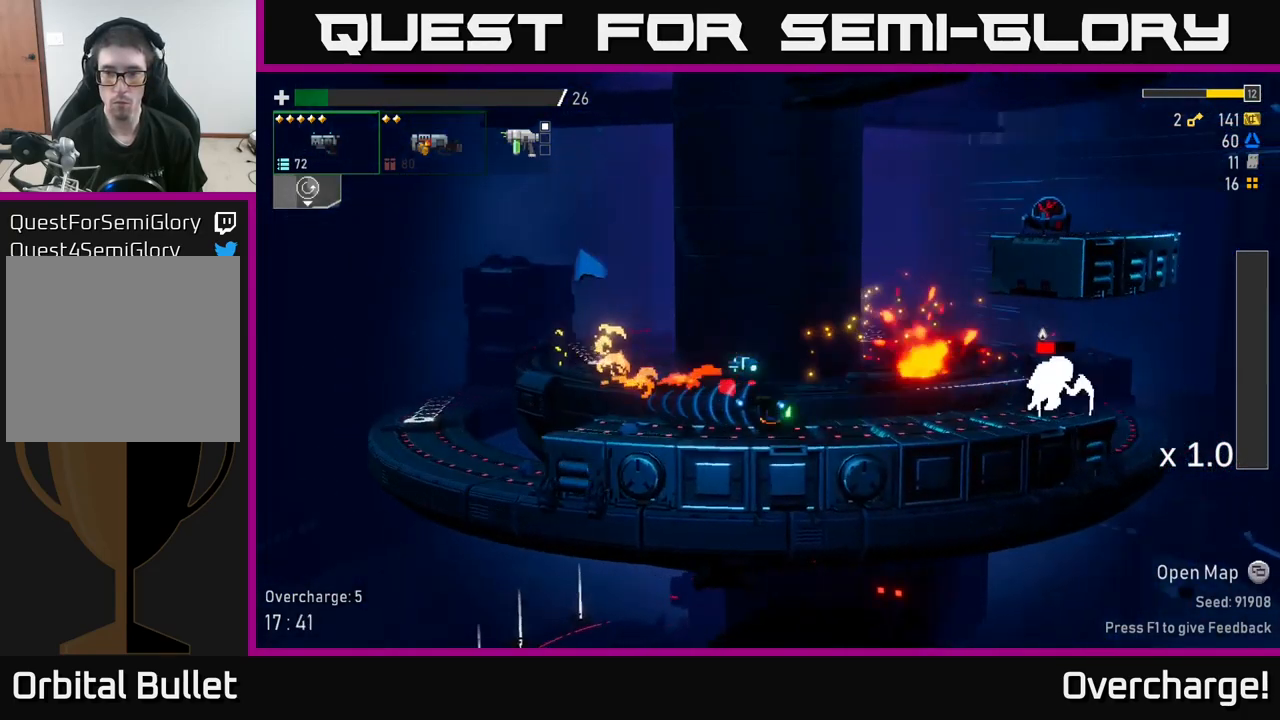
{"buttons": ["R2"], "left_stick": "down", "events": [[134, "left_stick", "down"], [184, "R2", "down"], [317, "R2", "up"], [417, "R2", "down"]]}
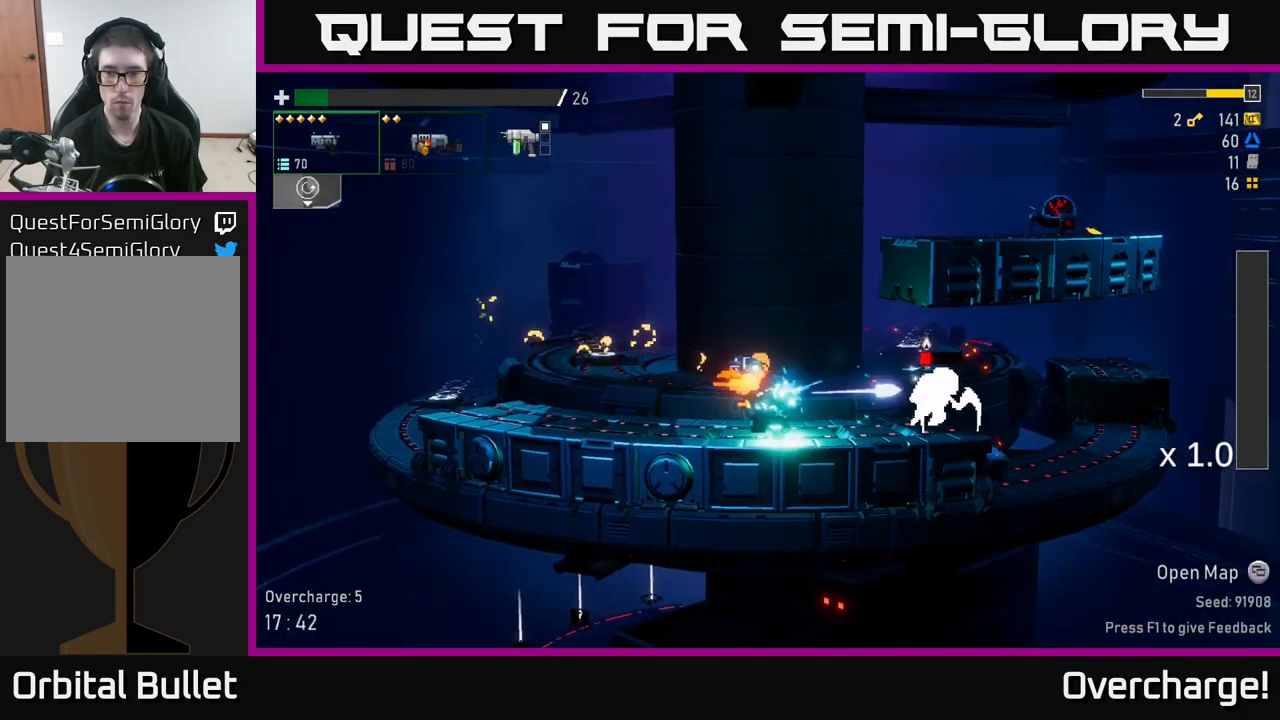
{"buttons": ["X"], "left_stick": "down", "events": [[67, "R2", "up"], [150, "R2", "down"], [284, "R2", "up"], [467, "X", "down"]]}
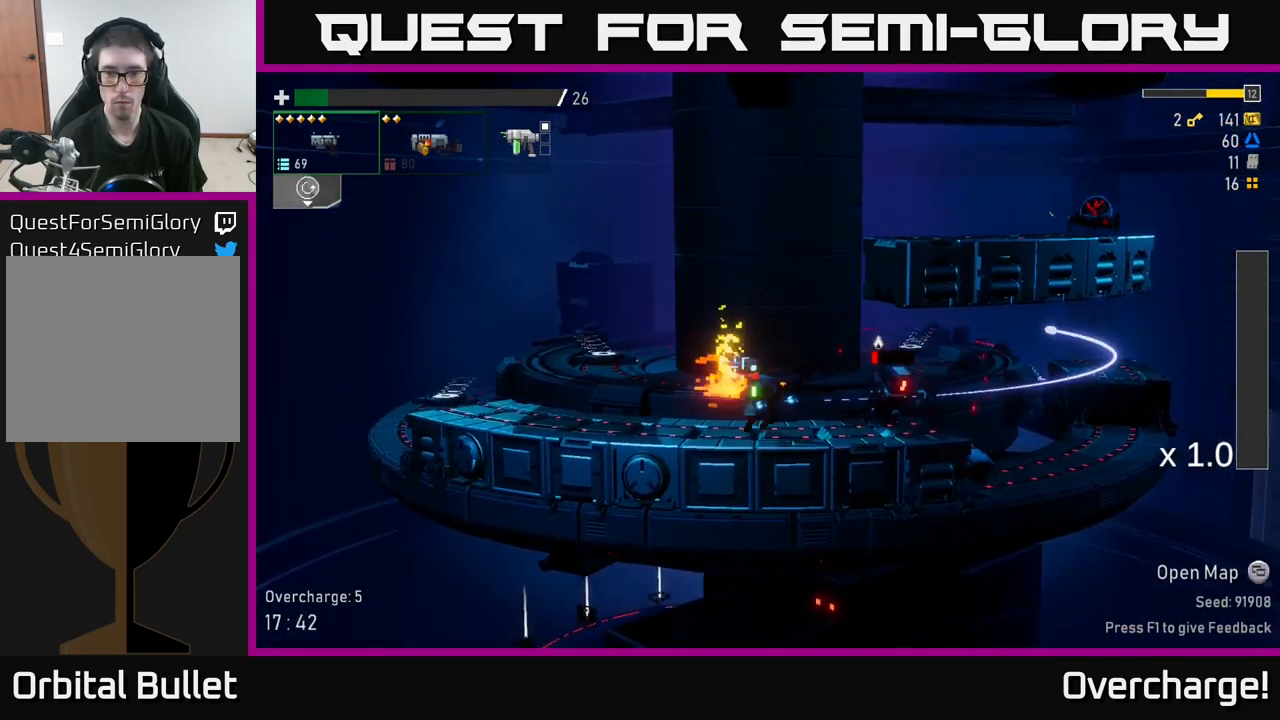
{"buttons": [], "left_stick": "left", "events": [[84, "X", "up"], [284, "left_stick", "left"], [317, "R2", "down"], [417, "R2", "up"]]}